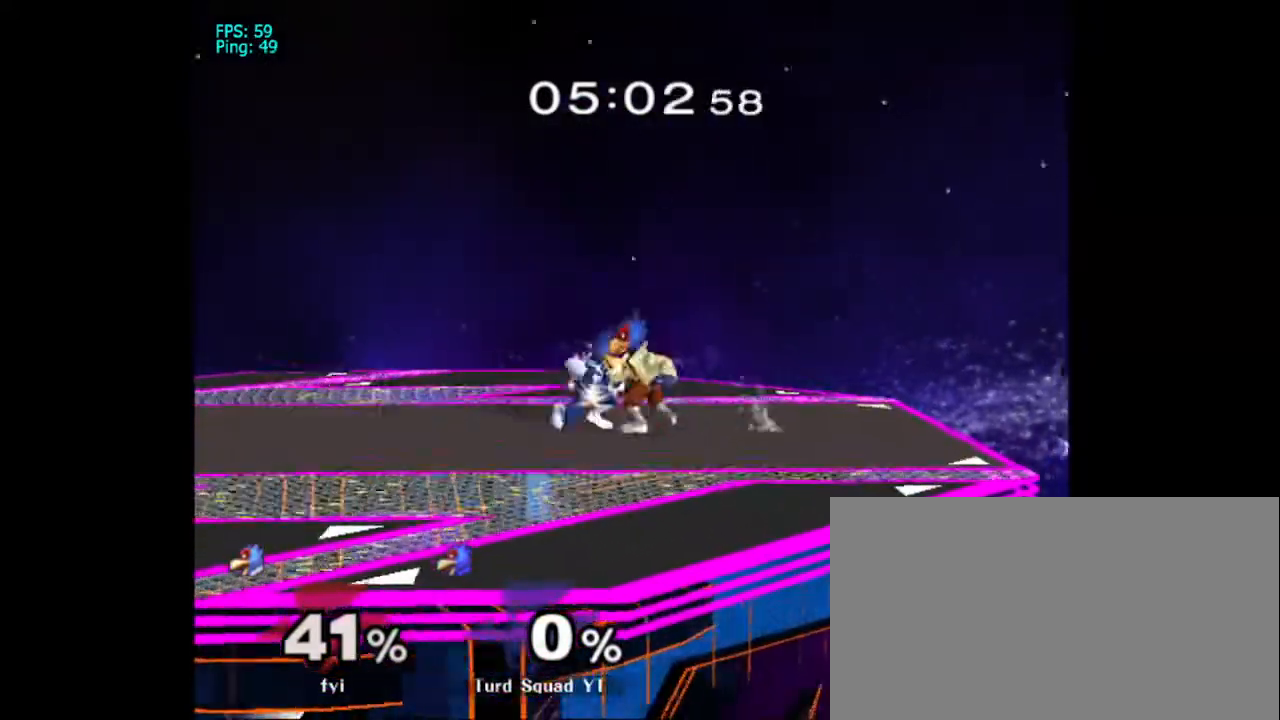
Gameplay with a controller (Nintendo layout); each line is a JSON object with the inputs held at the frame after it. "events" lists button and stick changes between this image and that frame as [ms after this image, input, new state], when the widget could be followed in between. Not read: L3 R3.
{"buttons": ["R1"], "left_stick": "down-right", "right_stick": "center", "events": [[33, "B", "down"], [133, "B", "up"], [167, "left_stick", "up"], [433, "B", "down"], [433, "left_stick", "down-right"], [467, "R1", "down"], [500, "B", "up"]]}
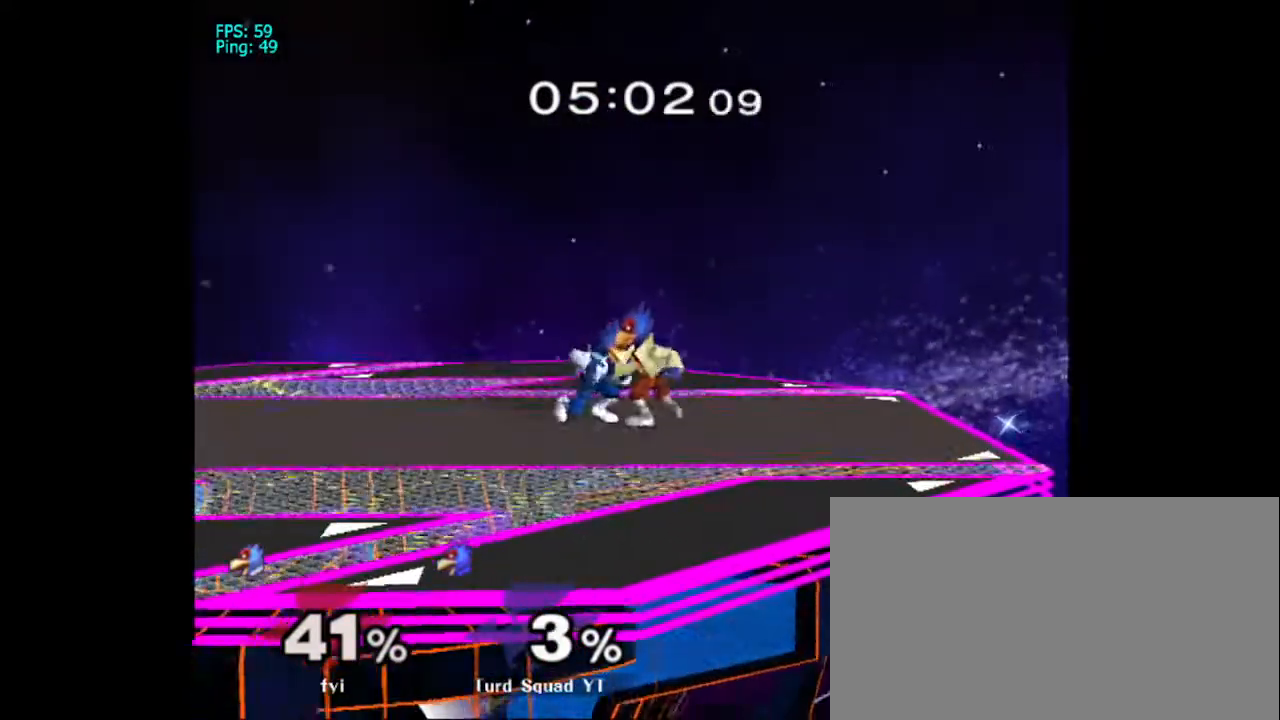
{"buttons": [], "left_stick": "center", "right_stick": "center", "events": [[67, "A", "down"], [67, "L1", "down"], [100, "A", "up"], [100, "left_stick", "up"], [133, "A", "down"], [167, "R1", "up"], [167, "left_stick", "down-right"], [233, "L1", "up"], [233, "R1", "down"], [267, "left_stick", "up-right"], [300, "A", "up"], [400, "R1", "up"], [400, "left_stick", "down-right"], [467, "left_stick", "center"]]}
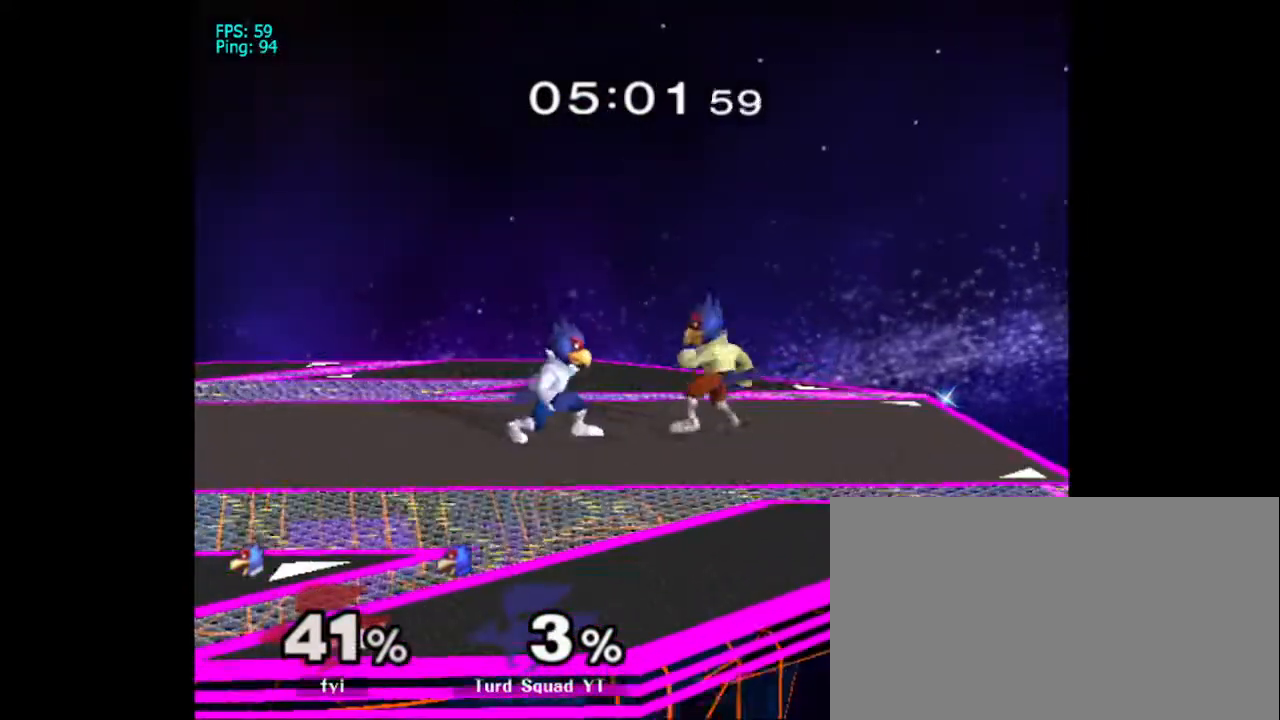
{"buttons": [], "left_stick": "down", "right_stick": "center", "events": [[100, "A", "down"], [233, "A", "up"], [367, "left_stick", "down"], [400, "right_stick", "right"], [500, "right_stick", "center"]]}
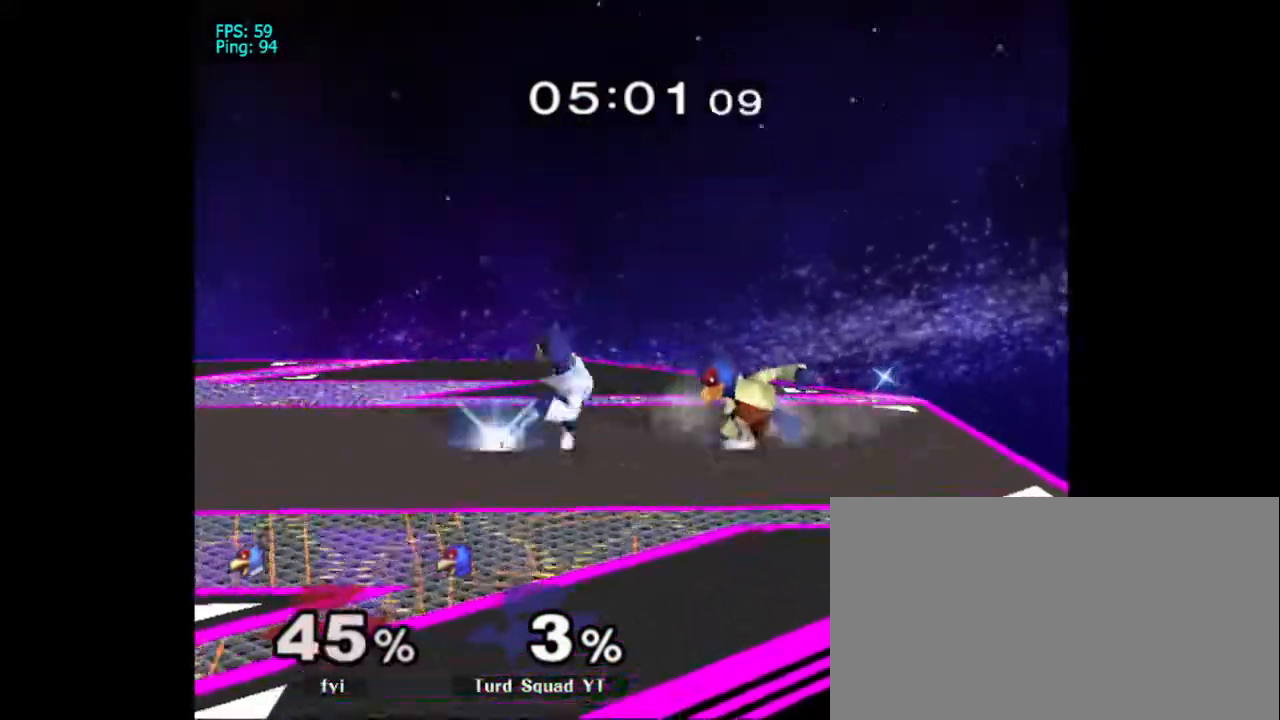
{"buttons": [], "left_stick": "center", "right_stick": "center", "events": [[100, "right_stick", "right"], [233, "left_stick", "down-right"], [233, "right_stick", "center"], [333, "left_stick", "center"]]}
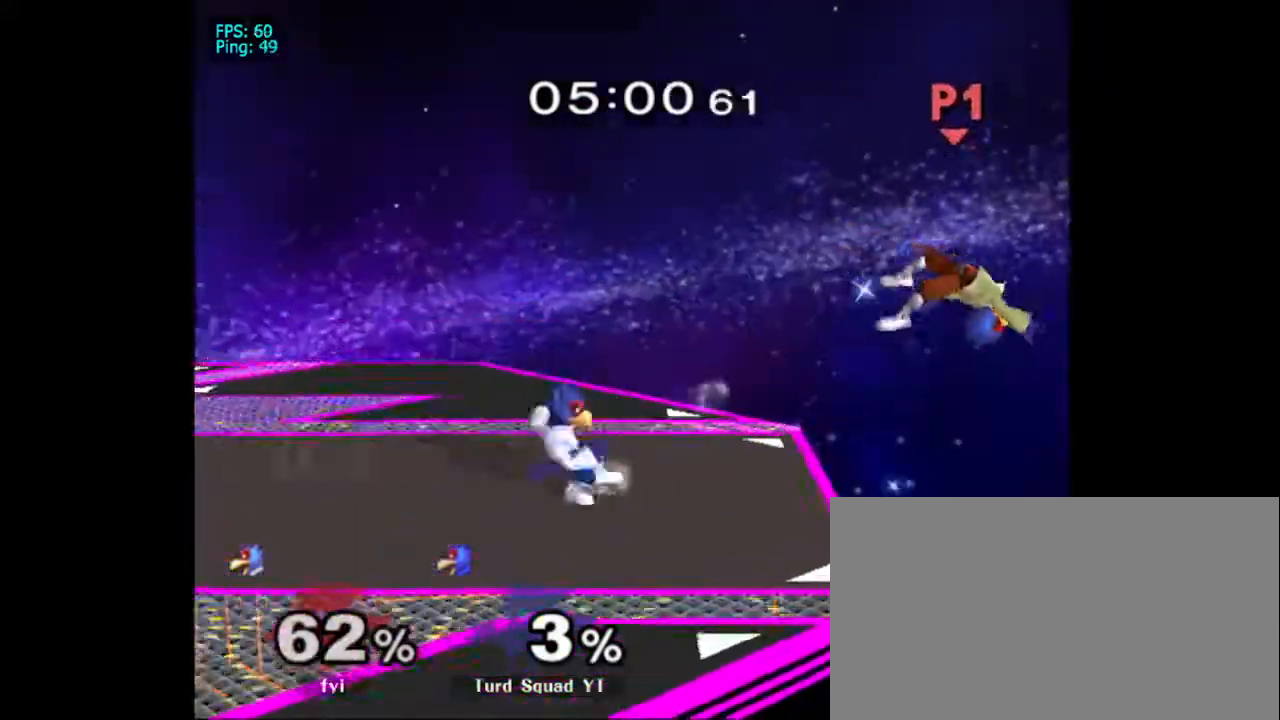
{"buttons": ["B"], "left_stick": "center", "right_stick": "center", "events": [[333, "X", "down"], [400, "X", "up"], [500, "B", "down"]]}
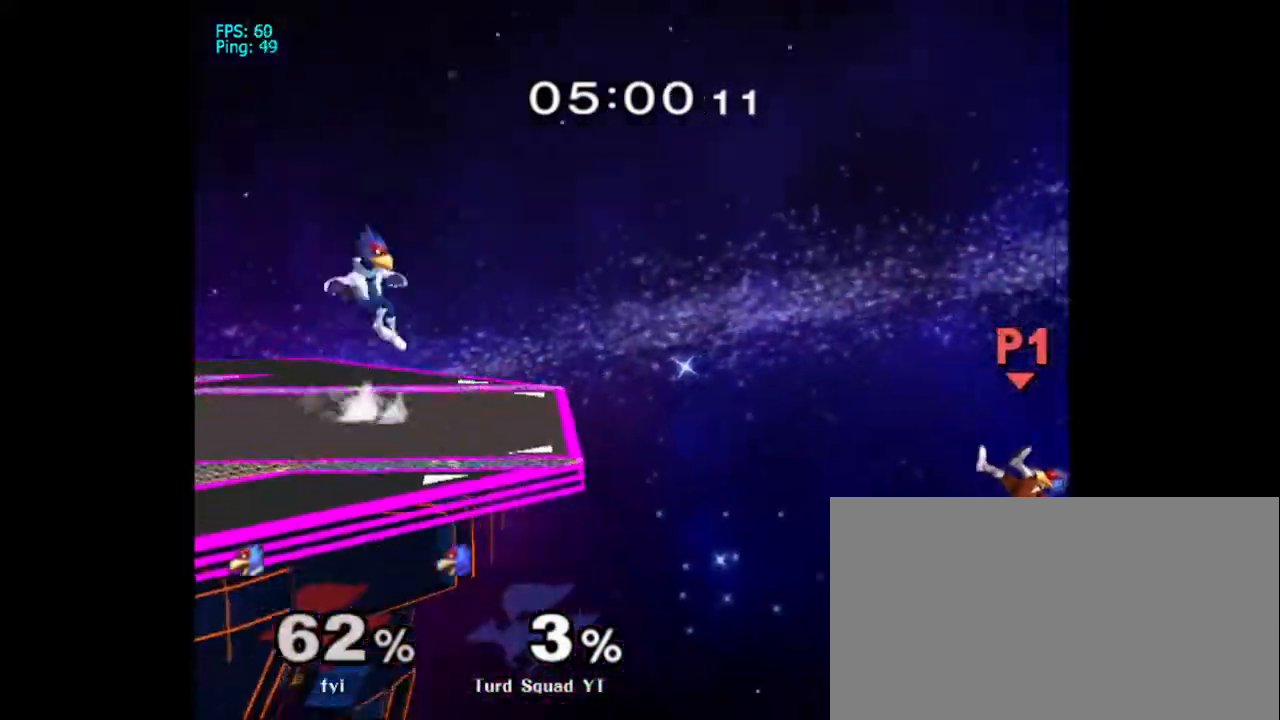
{"buttons": ["B"], "left_stick": "center", "right_stick": "center", "events": [[67, "B", "up"], [133, "B", "down"], [267, "B", "up"], [333, "B", "down"], [433, "B", "up"], [467, "B", "down"]]}
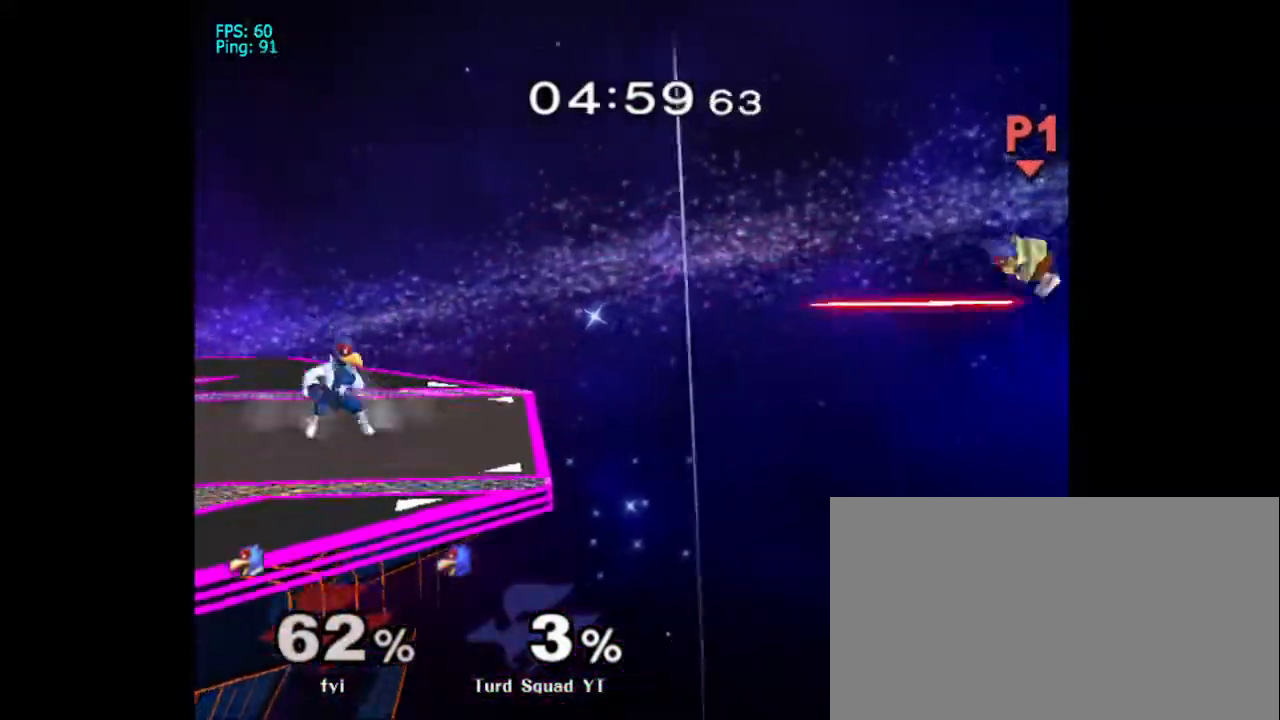
{"buttons": ["B"], "left_stick": "center", "right_stick": "center", "events": [[67, "B", "up"], [100, "B", "down"], [233, "B", "up"], [300, "B", "down"], [367, "B", "up"], [467, "B", "down"]]}
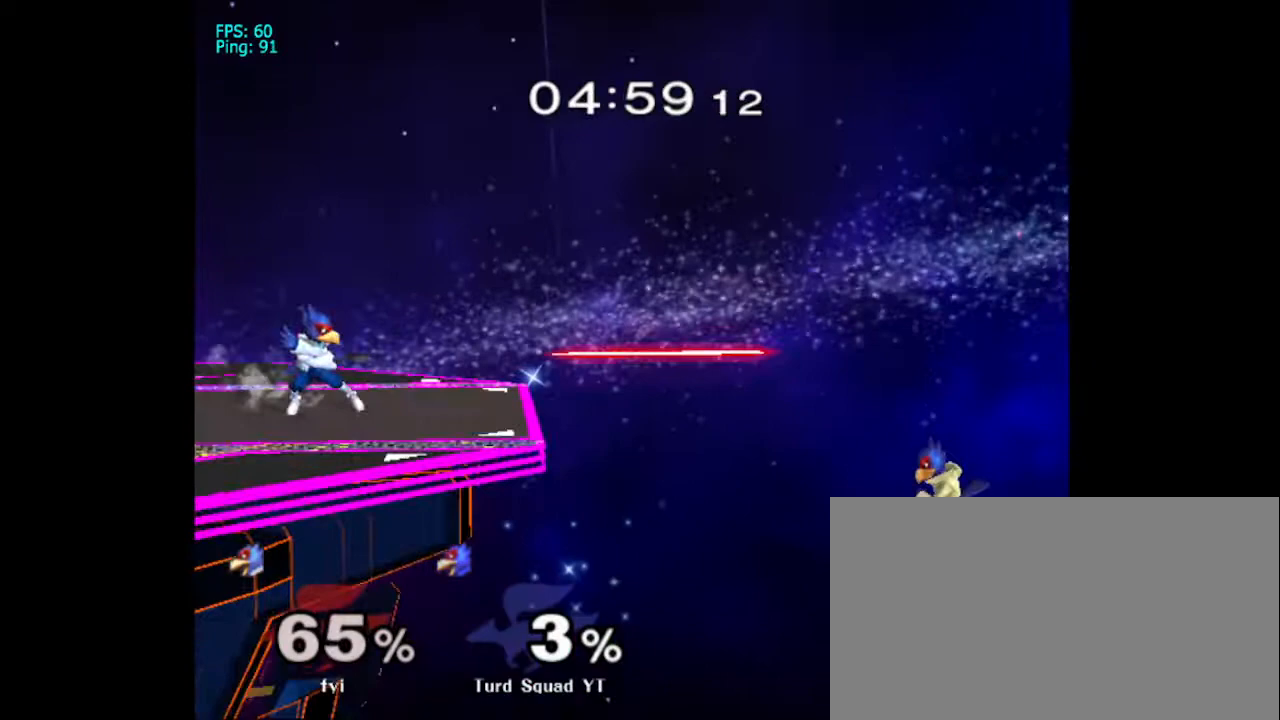
{"buttons": [], "left_stick": "center", "right_stick": "center", "events": [[33, "B", "up"], [133, "B", "down"], [200, "B", "up"], [300, "B", "down"], [367, "B", "up"]]}
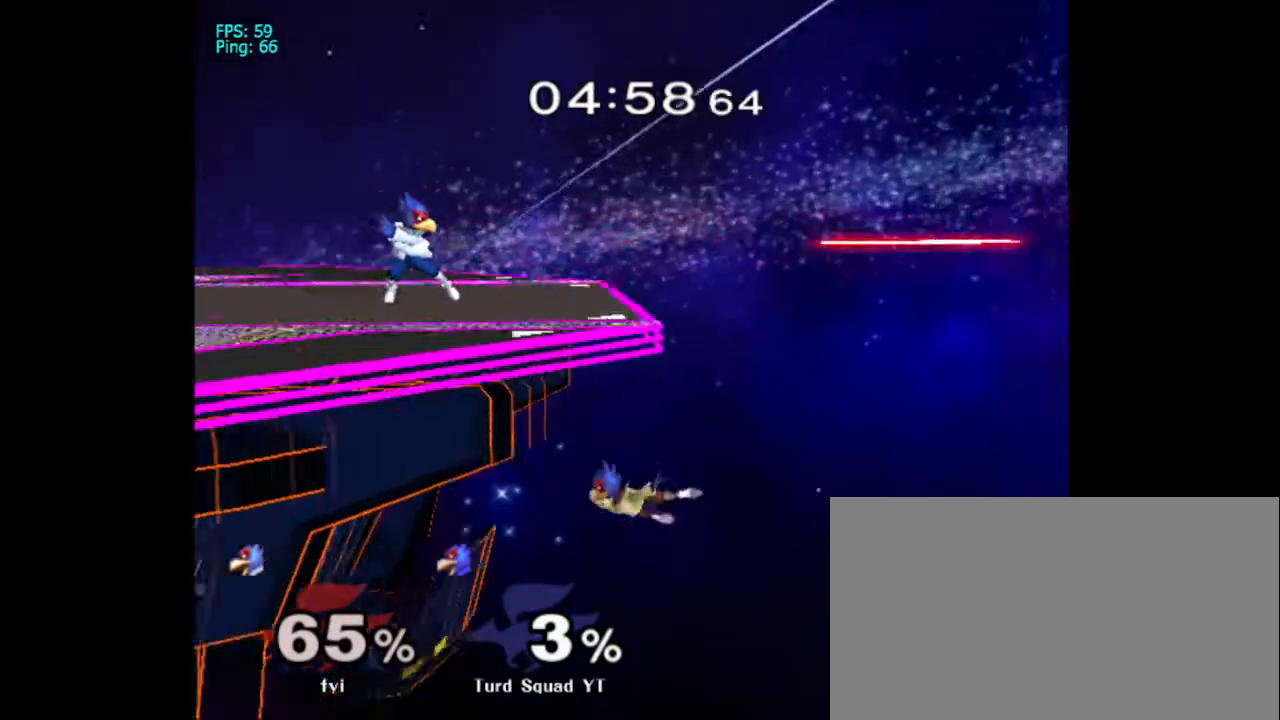
{"buttons": [], "left_stick": "center", "right_stick": "center", "events": []}
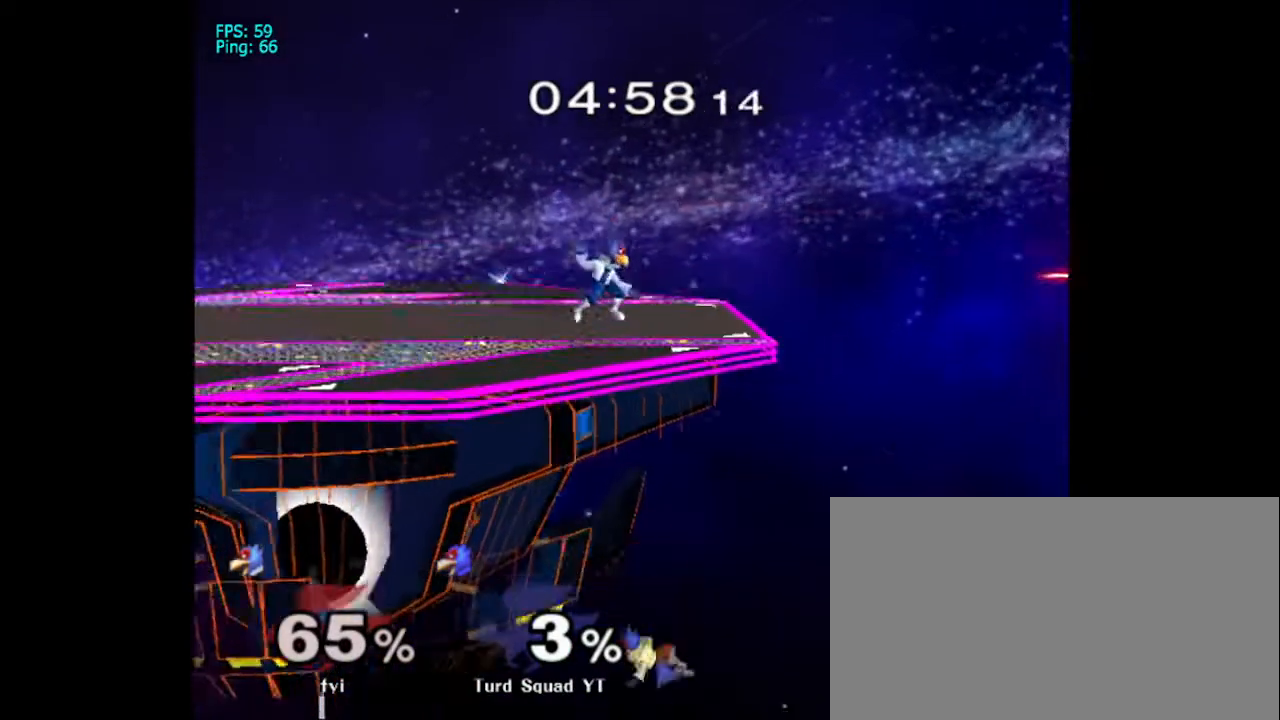
{"buttons": ["DPAD_UP"], "left_stick": "center", "right_stick": "center", "events": [[133, "DPAD_UP", "down"], [267, "DPAD_UP", "up"], [400, "DPAD_UP", "down"]]}
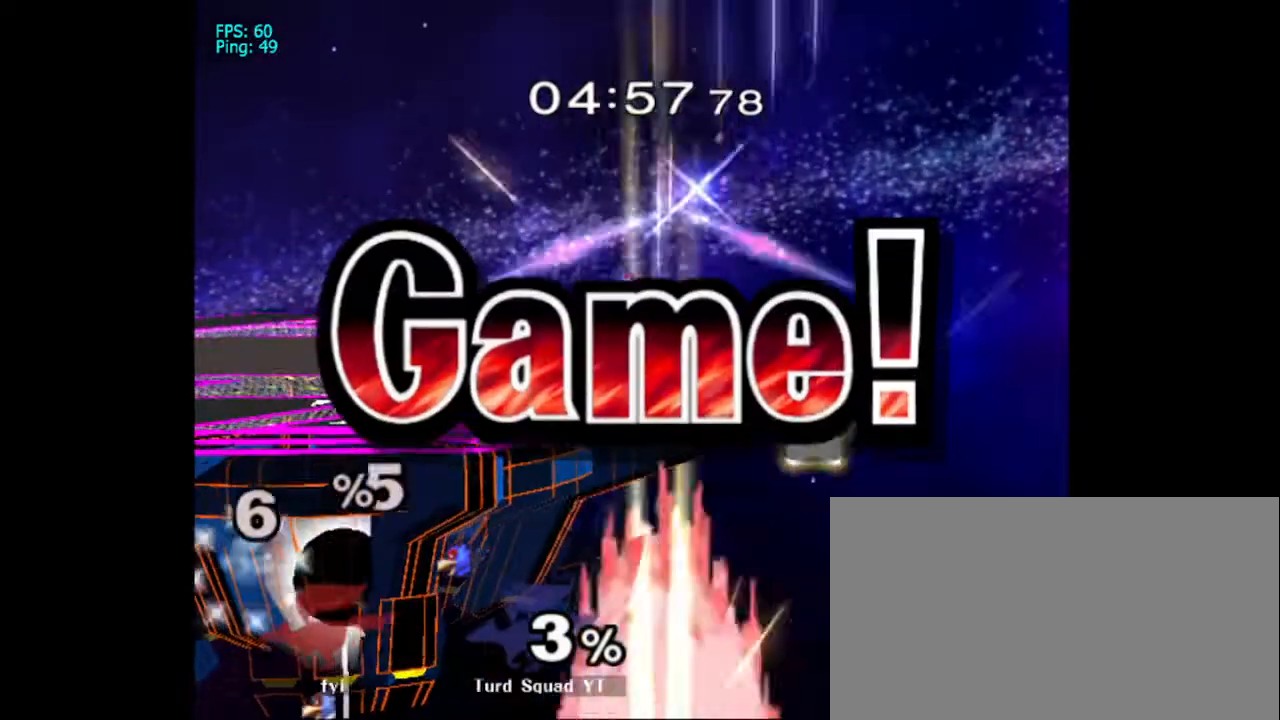
{"buttons": ["DPAD_LEFT"], "left_stick": "center", "right_stick": "center", "events": [[67, "DPAD_UP", "up"], [333, "DPAD_DOWN", "down"], [367, "DPAD_DOWN", "up"], [367, "DPAD_RIGHT", "down"], [400, "DPAD_UP", "down"], [467, "DPAD_RIGHT", "up"], [500, "DPAD_LEFT", "down"], [500, "DPAD_UP", "up"]]}
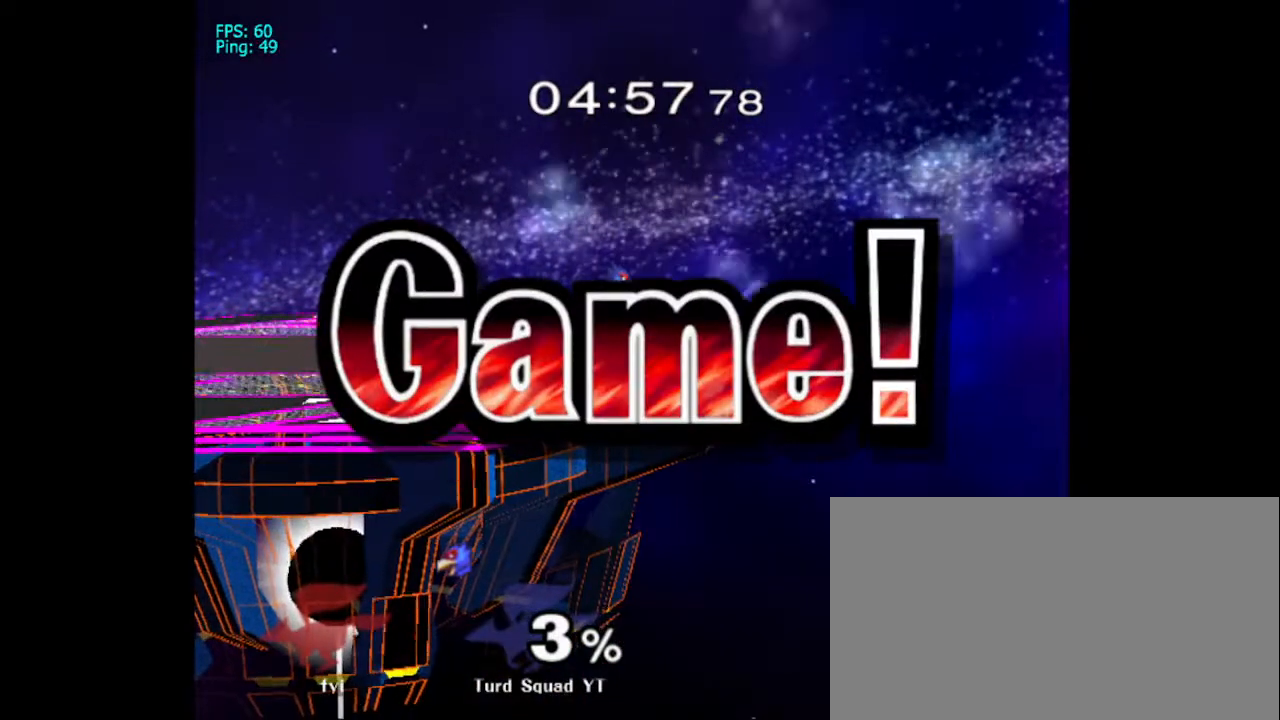
{"buttons": ["DPAD_LEFT"], "left_stick": "center", "right_stick": "center"}
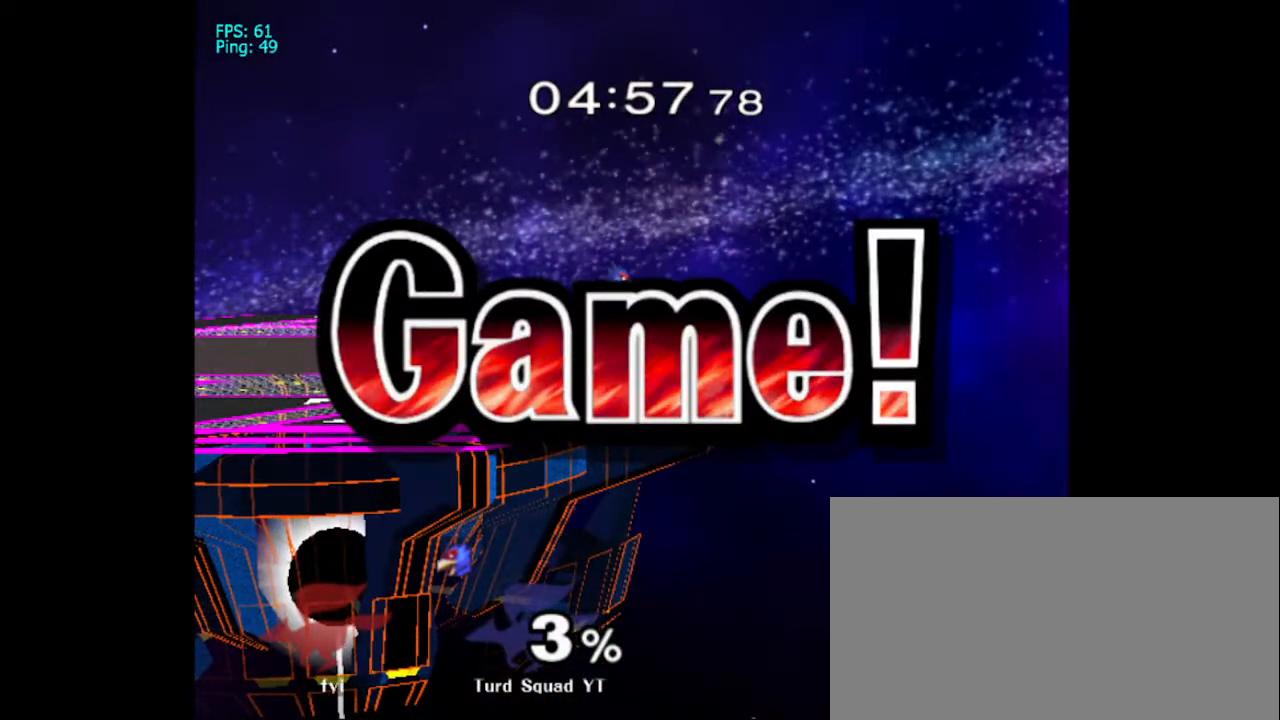
{"buttons": [], "left_stick": "center", "right_stick": "center"}
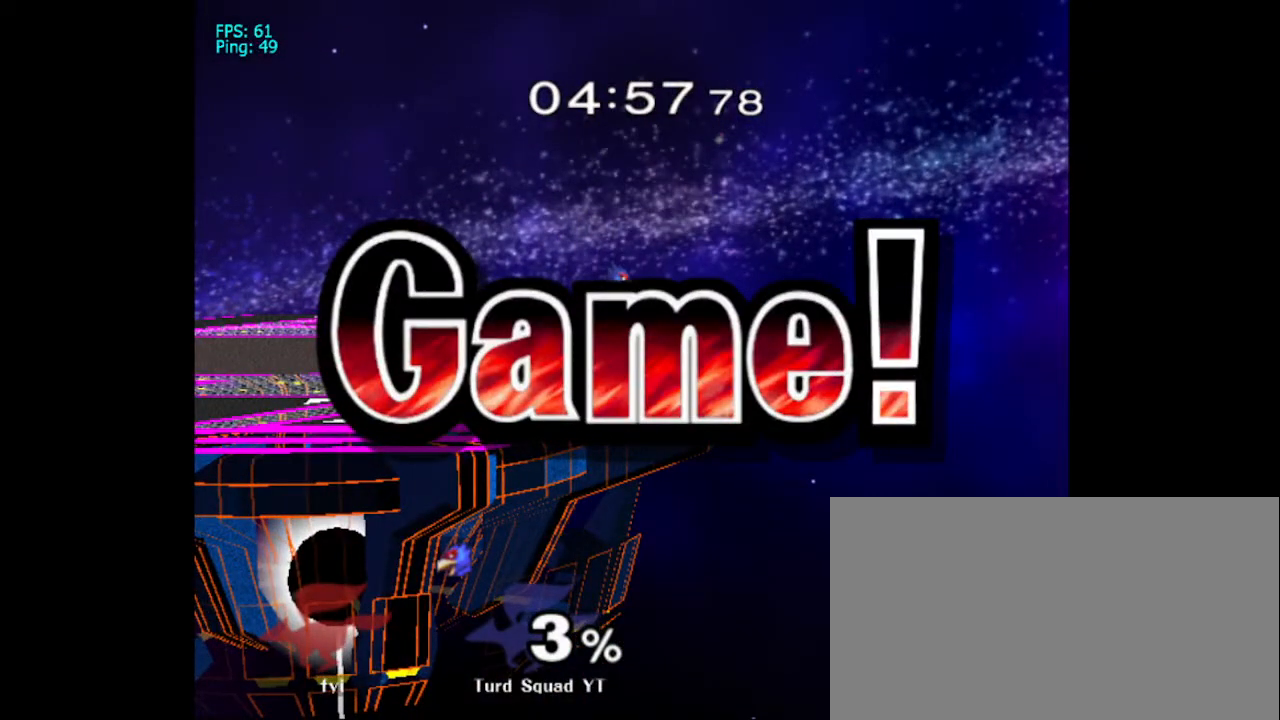
{"buttons": [], "left_stick": "center", "right_stick": "center", "events": []}
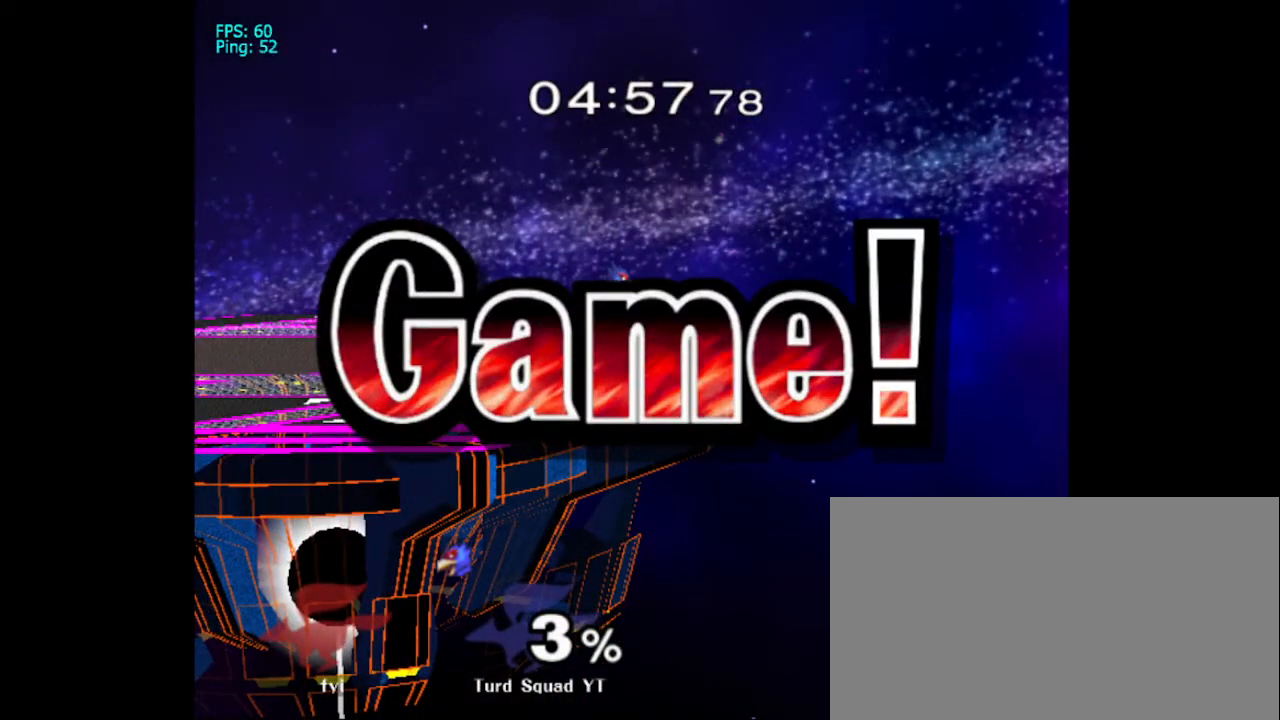
{"buttons": [], "left_stick": "up-right", "right_stick": "center", "events": [[467, "left_stick", "up-right"]]}
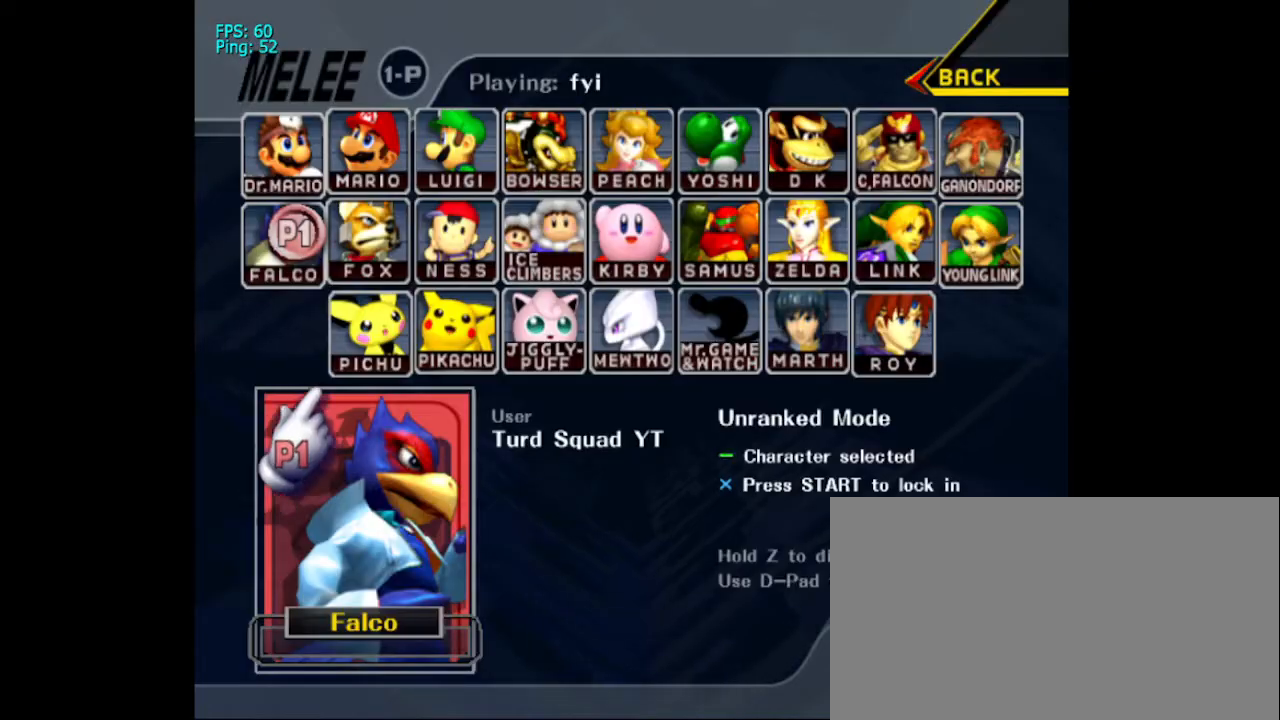
{"buttons": ["Z"], "left_stick": "up", "right_stick": "center", "events": [[167, "left_stick", "right"], [267, "Z", "down"], [433, "left_stick", "center"], [500, "left_stick", "up"]]}
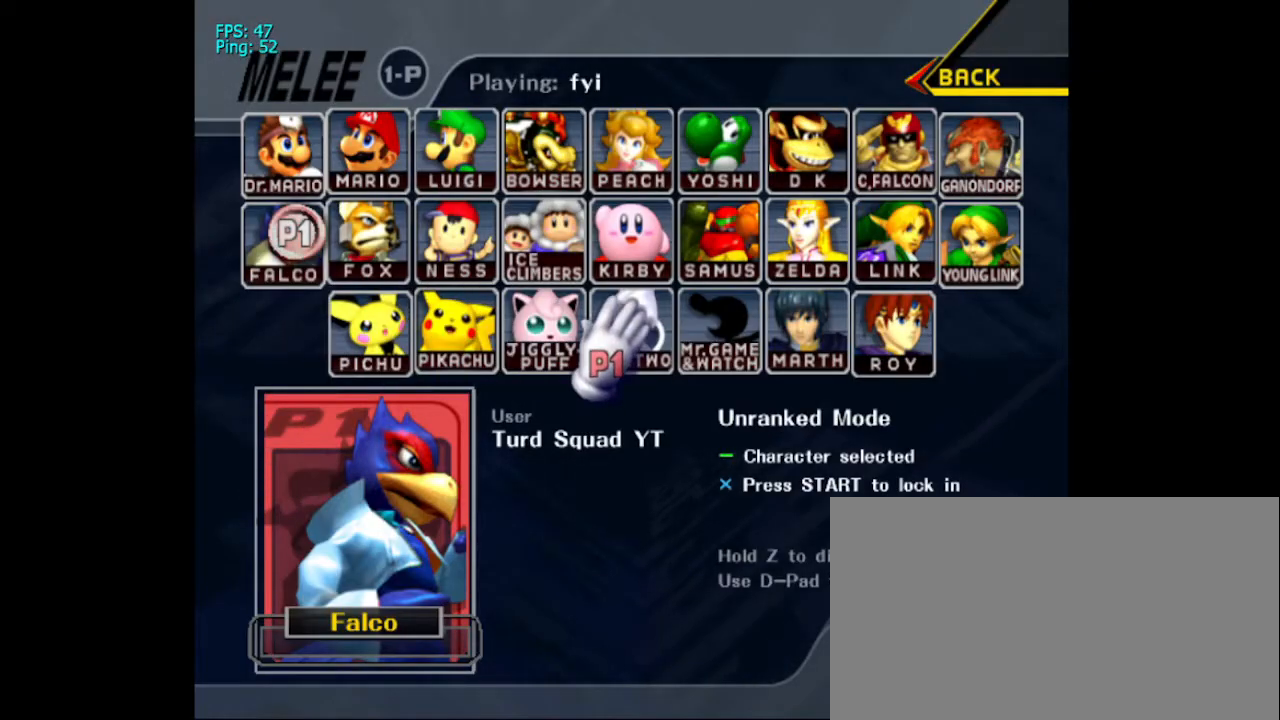
{"buttons": ["Z"], "left_stick": "up-left", "right_stick": "center", "events": [[200, "left_stick", "up-left"]]}
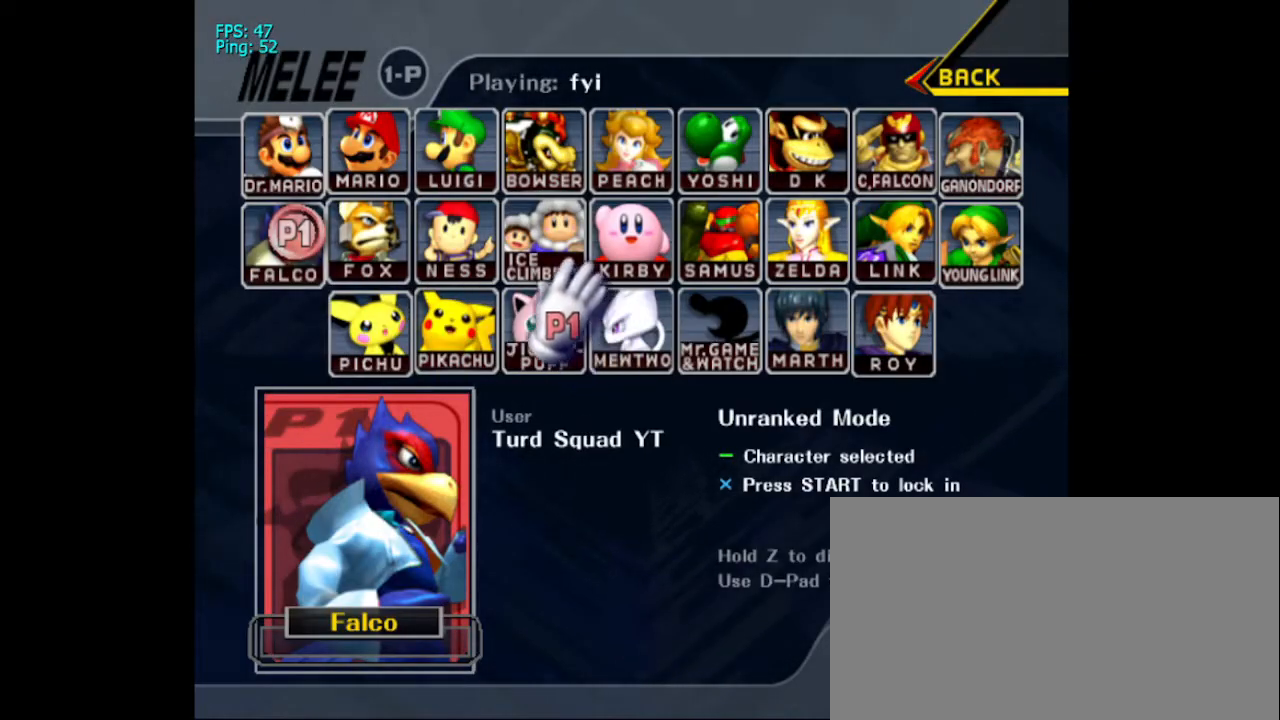
{"buttons": ["B", "Z"], "left_stick": "center", "right_stick": "center", "events": [[67, "left_stick", "center"], [233, "left_stick", "left"], [367, "left_stick", "center"], [467, "B", "down"]]}
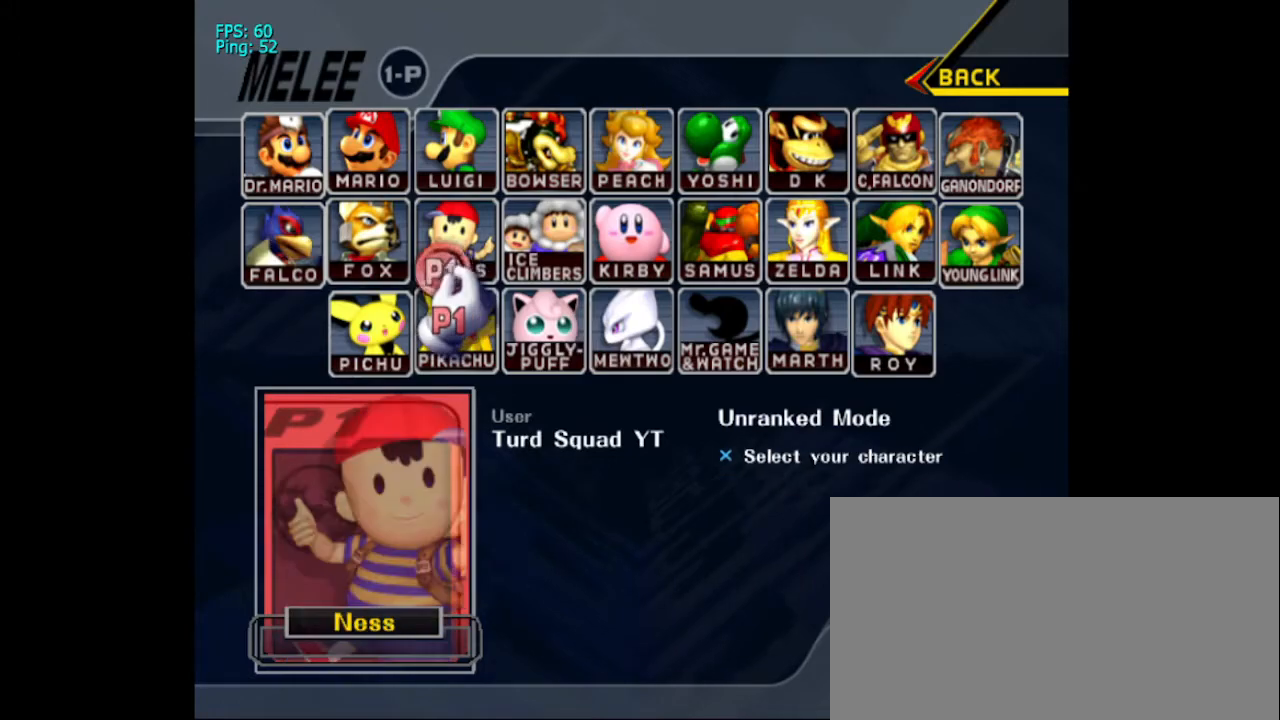
{"buttons": [], "left_stick": "center", "right_stick": "center", "events": [[33, "Z", "up"], [133, "B", "up"], [133, "left_stick", "up-left"], [200, "left_stick", "center"], [300, "left_stick", "up"], [500, "left_stick", "center"]]}
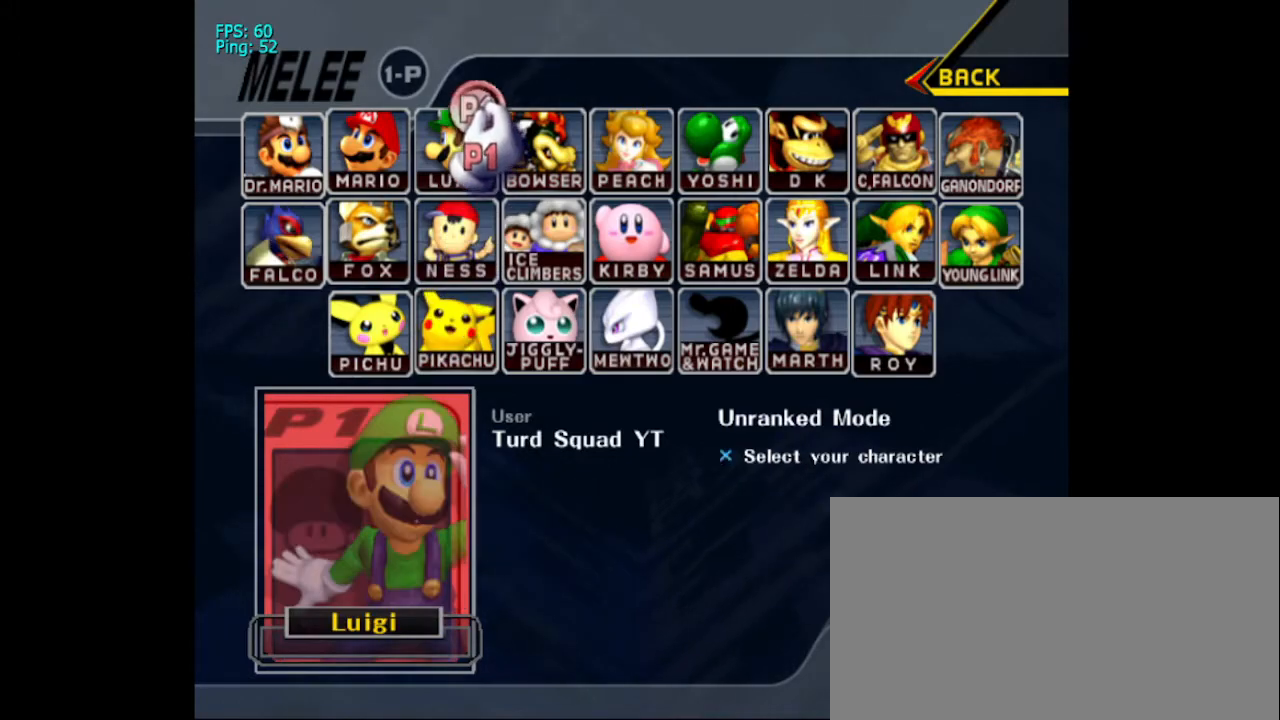
{"buttons": [], "left_stick": "center", "right_stick": "center", "events": [[33, "left_stick", "down"], [133, "left_stick", "center"], [333, "A", "down"], [433, "A", "up"]]}
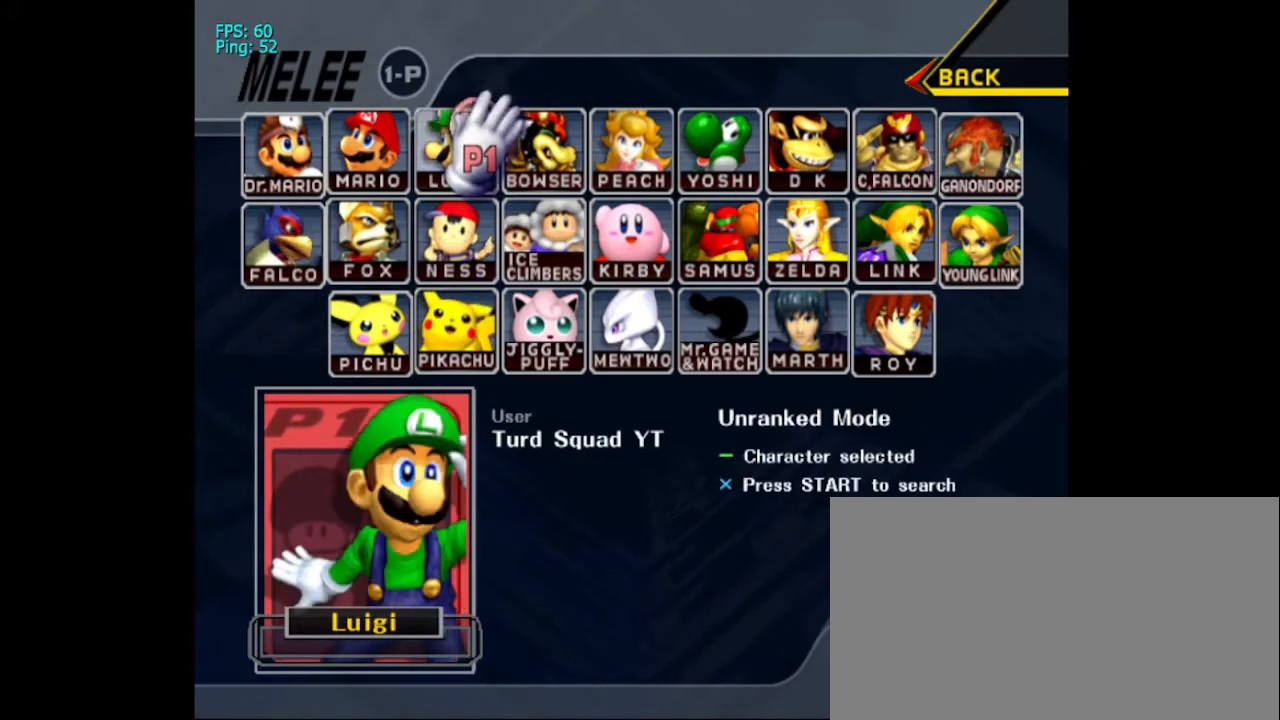
{"buttons": [], "left_stick": "down-right", "right_stick": "center", "events": [[100, "left_stick", "down-right"], [300, "B", "down"], [433, "B", "up"]]}
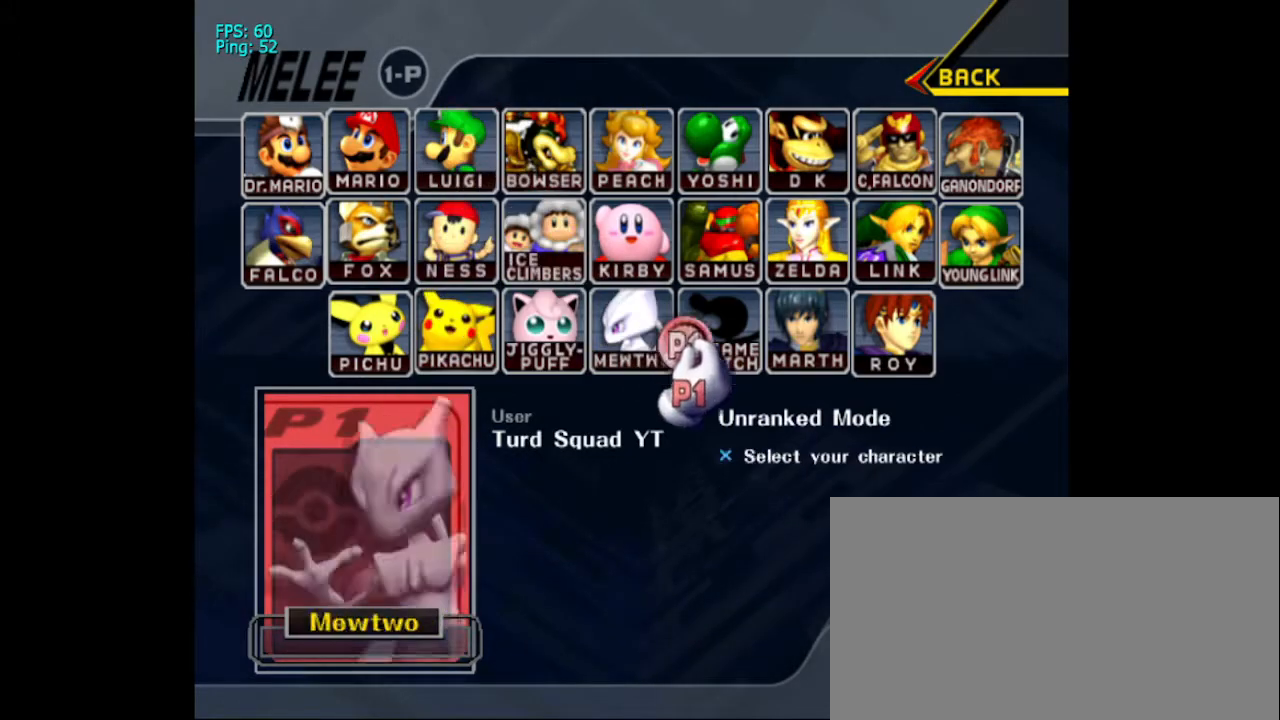
{"buttons": [], "left_stick": "center", "right_stick": "center", "events": [[67, "left_stick", "right"], [233, "left_stick", "center"], [400, "A", "down"], [500, "A", "up"]]}
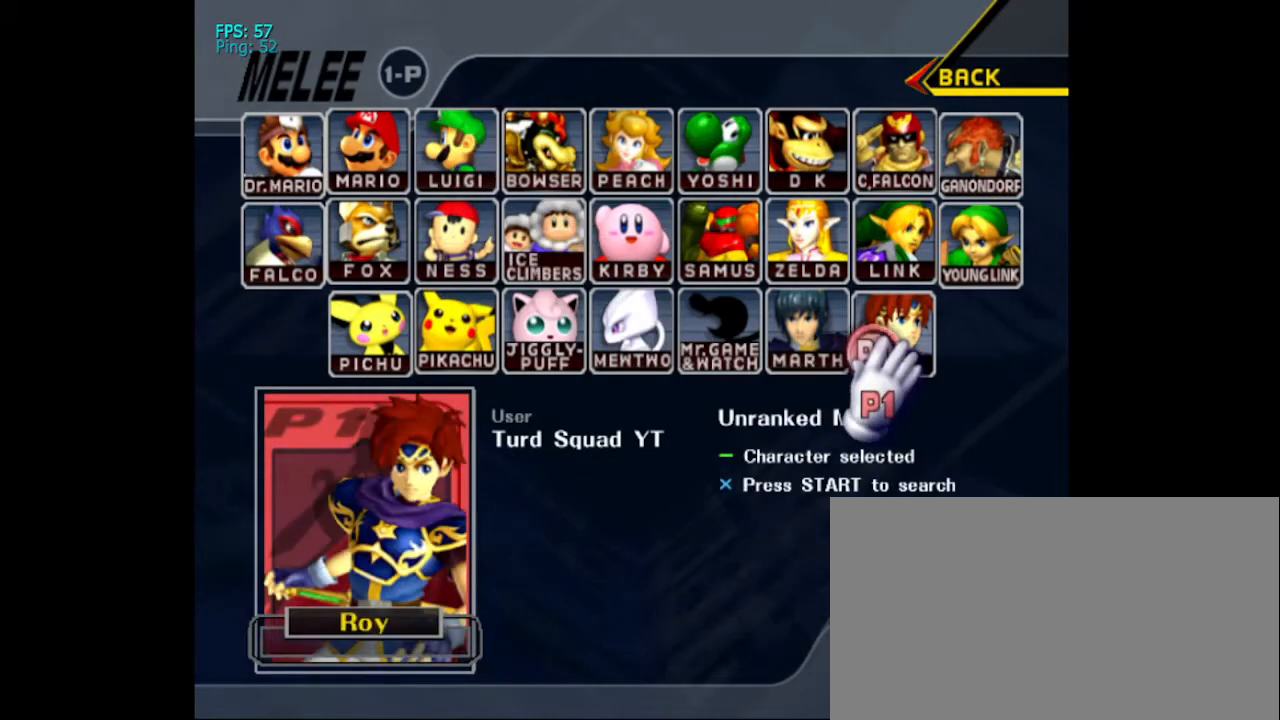
{"buttons": ["Y"], "left_stick": "center", "right_stick": "center", "events": [[300, "Y", "down"], [400, "Y", "up"], [500, "Y", "down"]]}
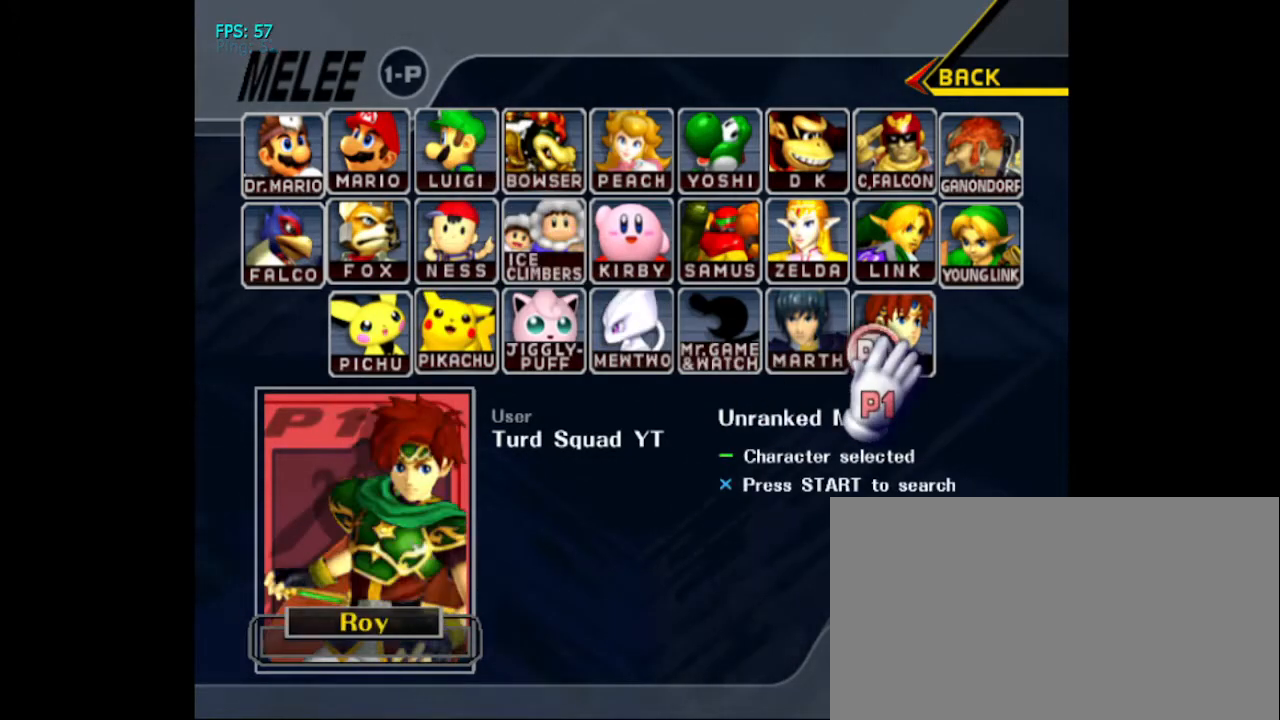
{"buttons": [], "left_stick": "center", "right_stick": "center", "events": [[100, "Y", "up"], [367, "X", "down"], [433, "X", "up"]]}
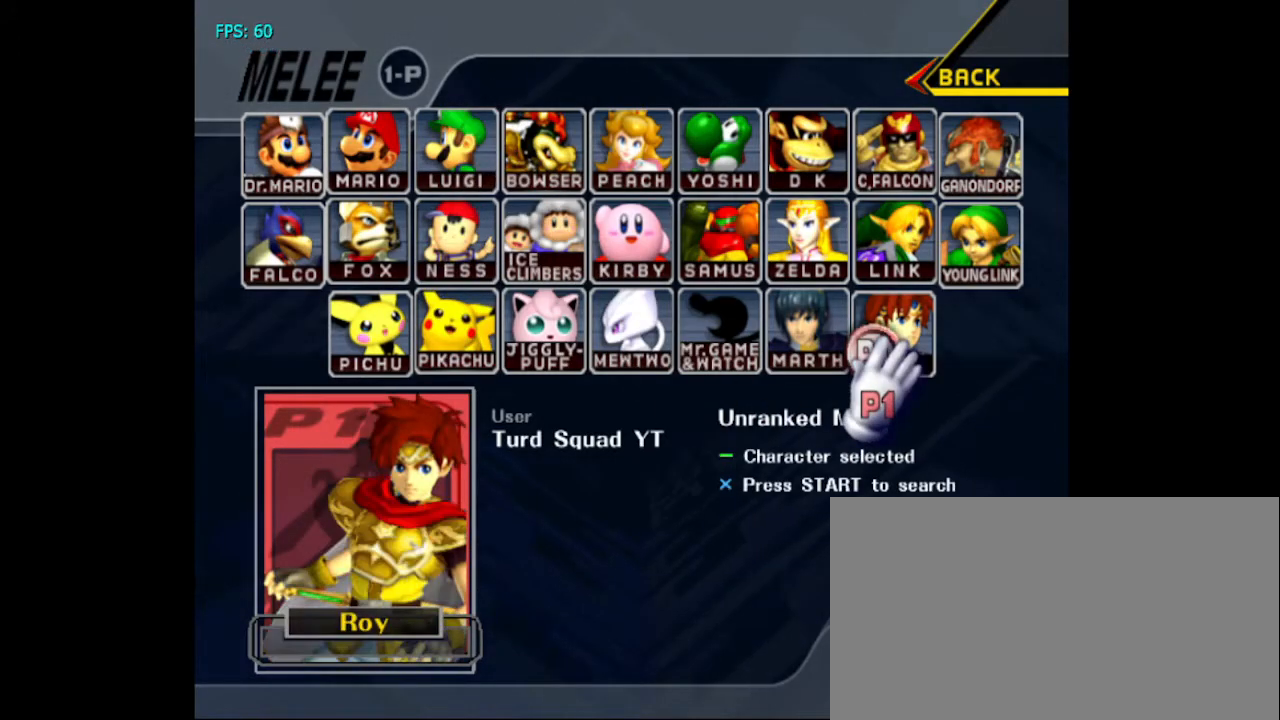
{"buttons": [], "left_stick": "center", "right_stick": "center", "events": [[33, "A", "down"], [133, "A", "up"], [267, "START", "down"], [333, "START", "up"]]}
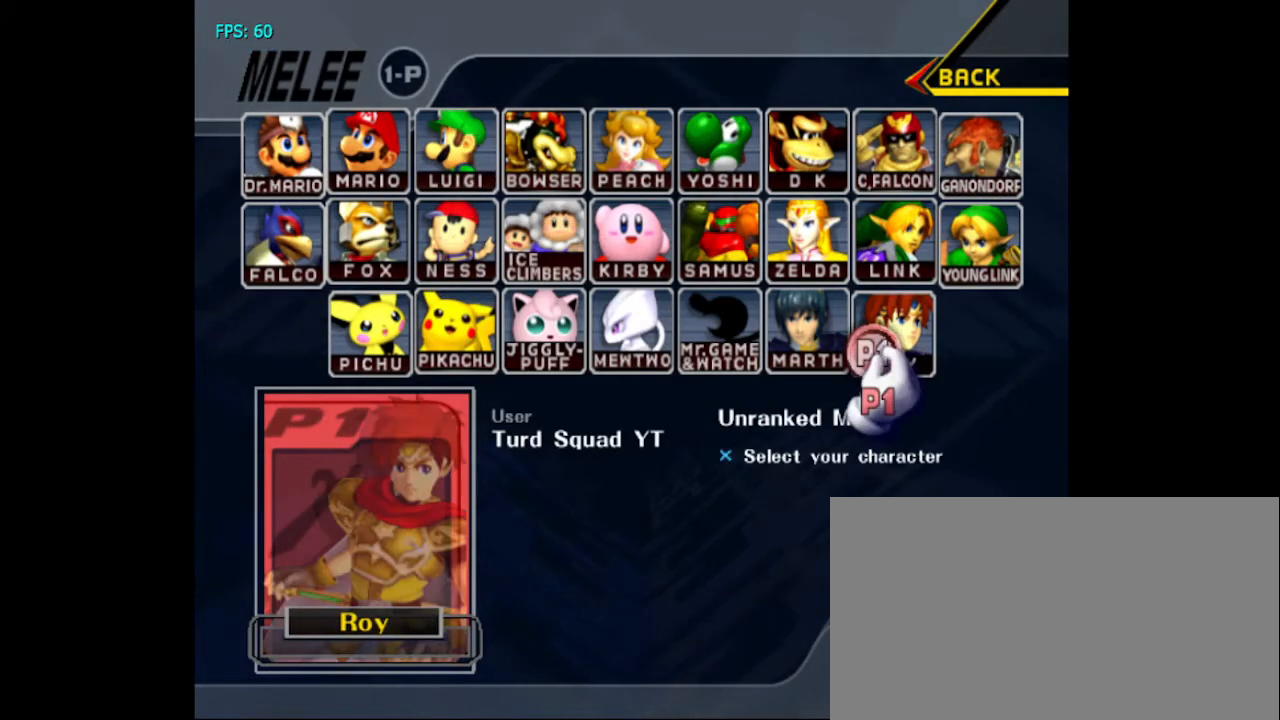
{"buttons": [], "left_stick": "up", "right_stick": "center", "events": [[33, "A", "down"], [133, "A", "up"], [233, "START", "down"], [467, "START", "up"], [500, "left_stick", "up"]]}
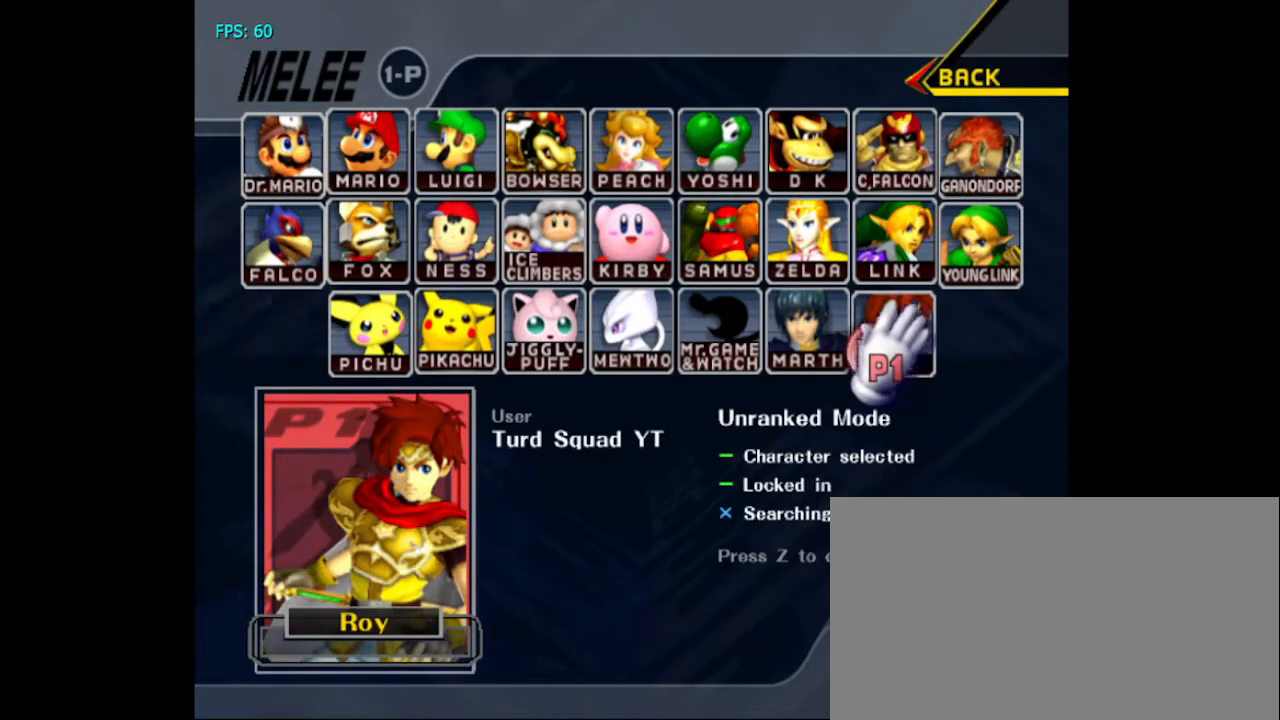
{"buttons": [], "left_stick": "down-right", "right_stick": "down-right", "events": [[133, "left_stick", "down-left"], [200, "left_stick", "down-right"], [300, "right_stick", "down-right"], [333, "left_stick", "left"], [467, "left_stick", "down-right"]]}
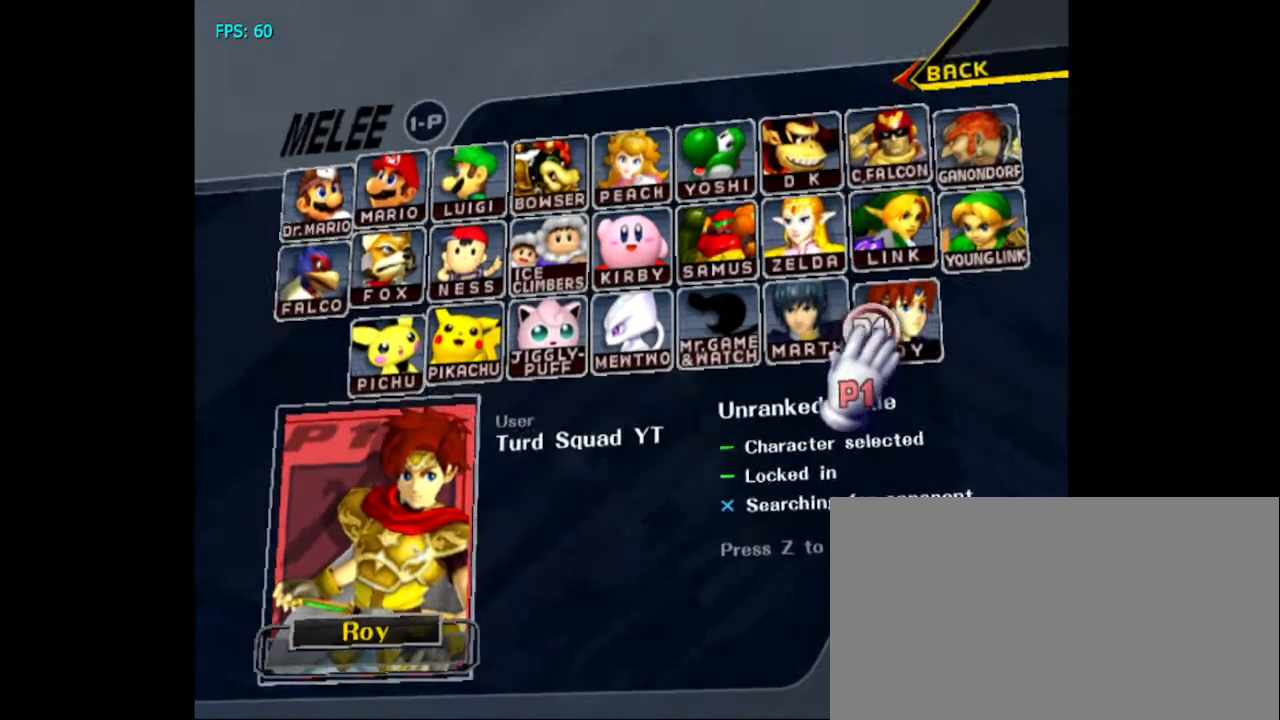
{"buttons": [], "left_stick": "center", "right_stick": "up-right", "events": [[100, "right_stick", "up-left"], [167, "left_stick", "up-left"], [167, "right_stick", "up-right"], [233, "left_stick", "down-left"], [267, "right_stick", "down"], [333, "left_stick", "down-right"], [333, "right_stick", "left"], [433, "right_stick", "up-right"], [467, "left_stick", "center"]]}
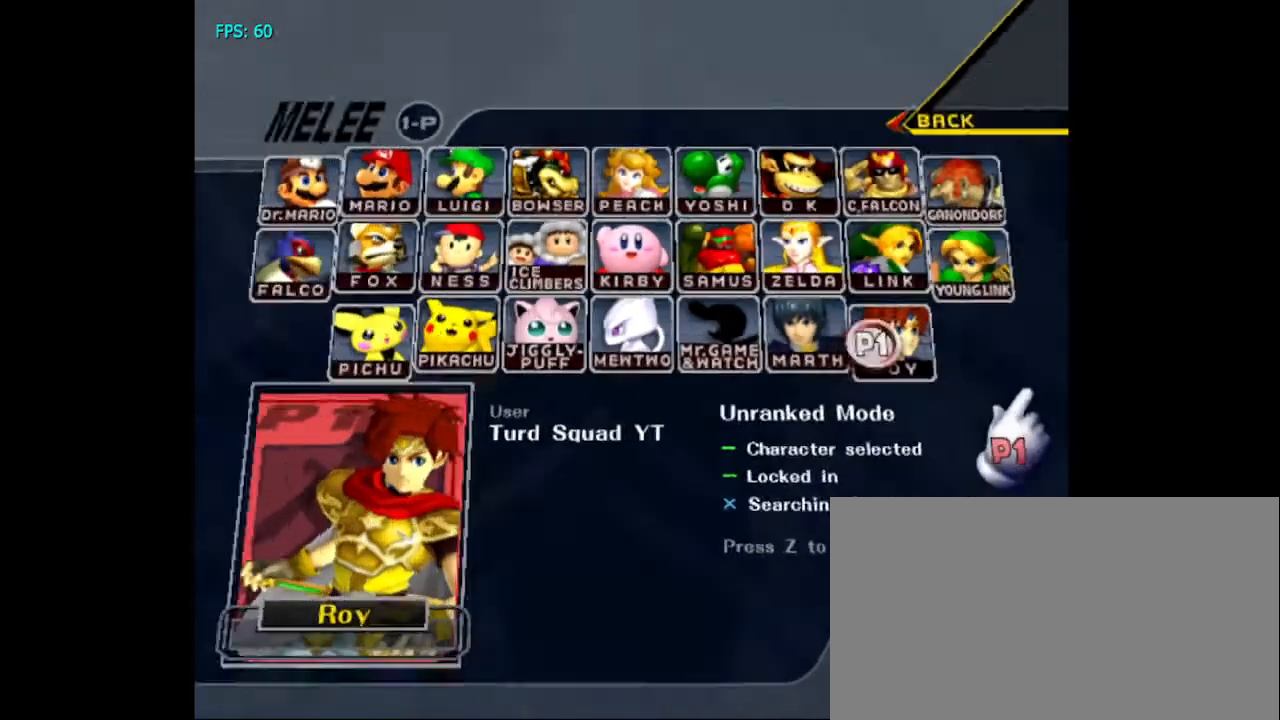
{"buttons": [], "left_stick": "center", "right_stick": "down-left", "events": [[33, "right_stick", "down"], [100, "right_stick", "up-left"], [167, "right_stick", "up-right"], [233, "right_stick", "down"], [300, "right_stick", "left"], [367, "right_stick", "up"], [500, "right_stick", "down-left"]]}
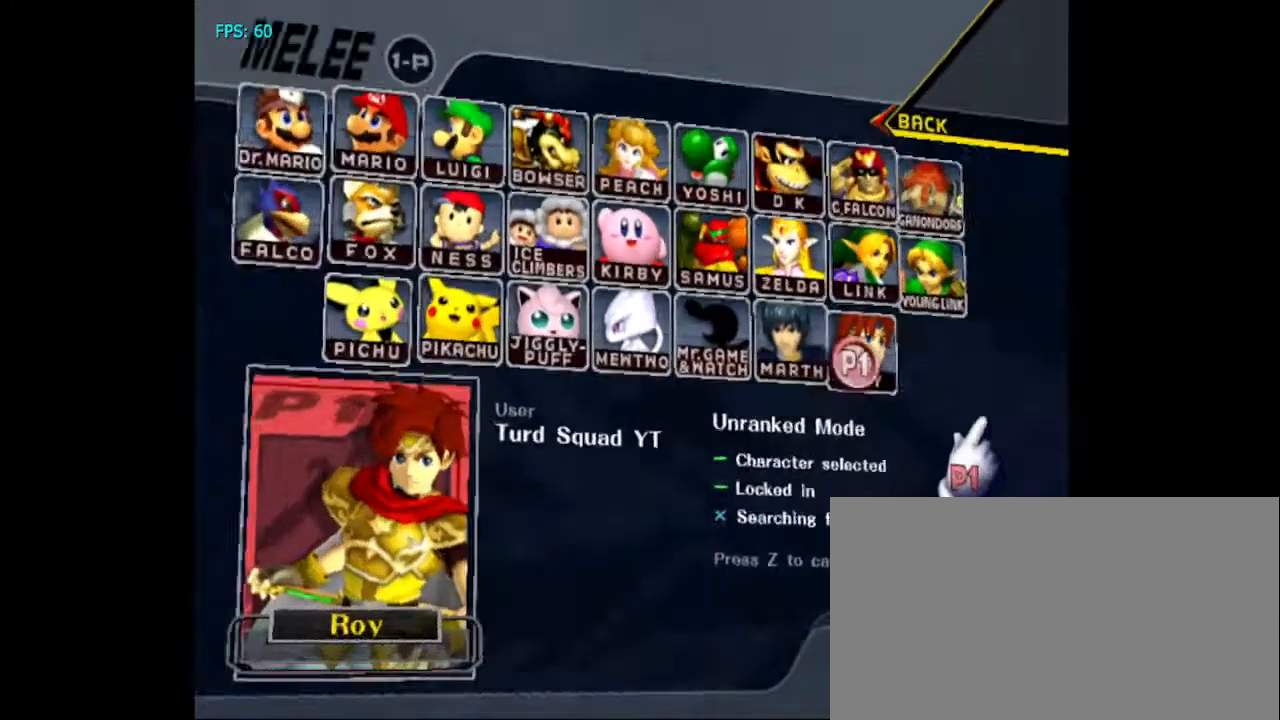
{"buttons": [], "left_stick": "center", "right_stick": "center", "events": [[33, "right_stick", "left"], [100, "right_stick", "up"], [200, "right_stick", "down-left"], [300, "right_stick", "up-left"], [400, "right_stick", "center"]]}